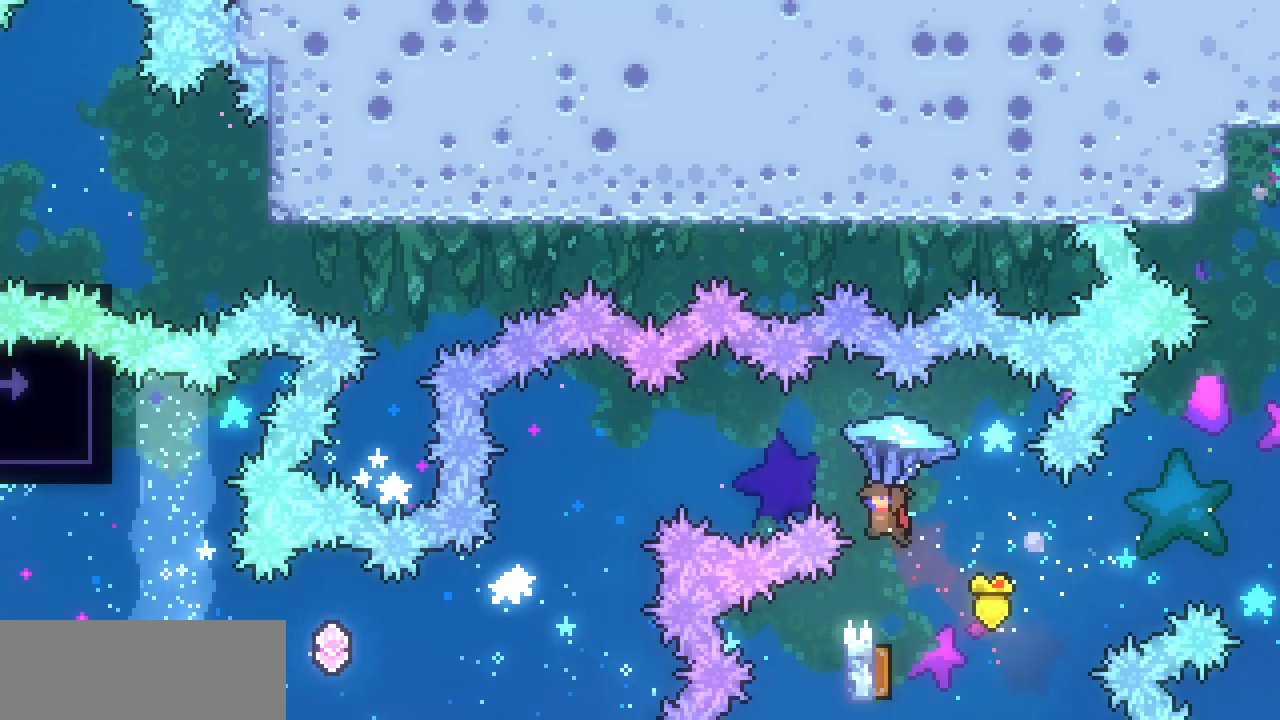
Gameplay with keyboard; each line is a JSON object with the keys held at the frame after it. "events" lists presses ("down") and releases ("up") of "c", "down", "escape", "left", "return", "right", "shift", "up", "x" and "z" between this image and that frame as [ms after this image, input, new state], when the widget could be followed in between. No other keys are recorded. Mouse input is not recorded.
{"keys": ["down", "left", "x"], "events": [[100, "up", "up"], [333, "down", "down"]]}
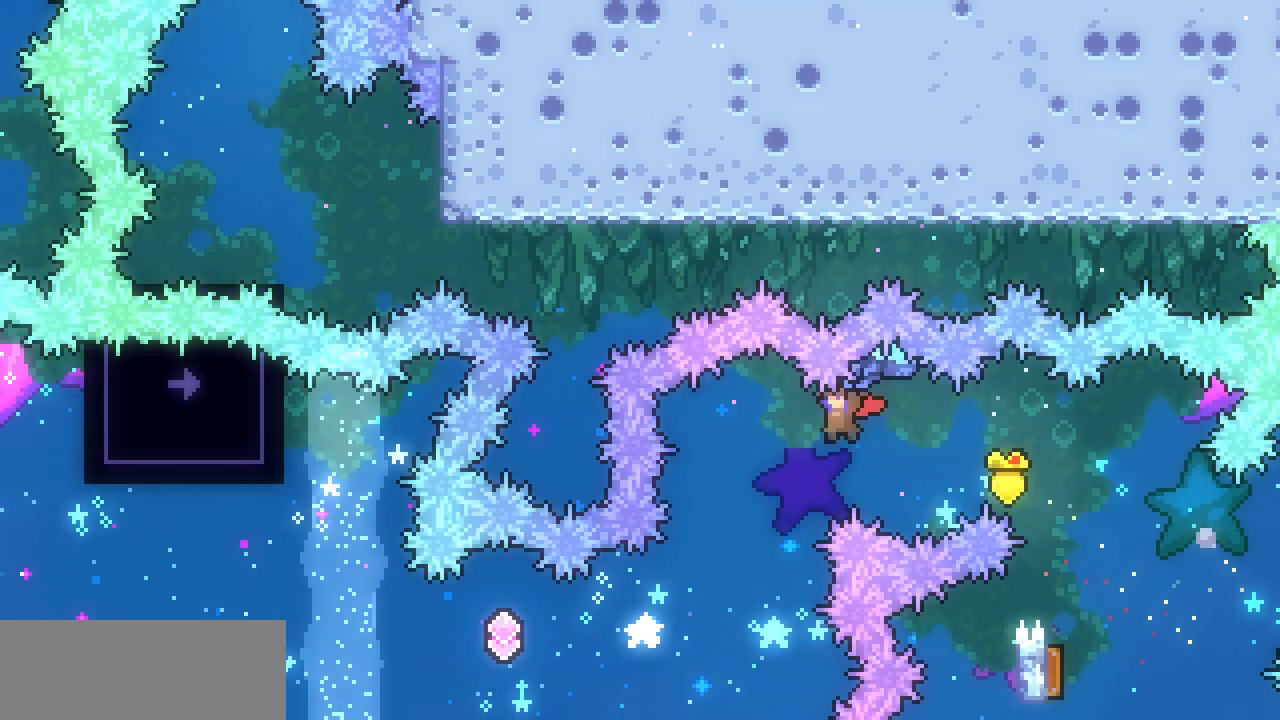
{"keys": ["left", "x"], "events": [[167, "left", "up"], [267, "down", "up"], [433, "left", "down"]]}
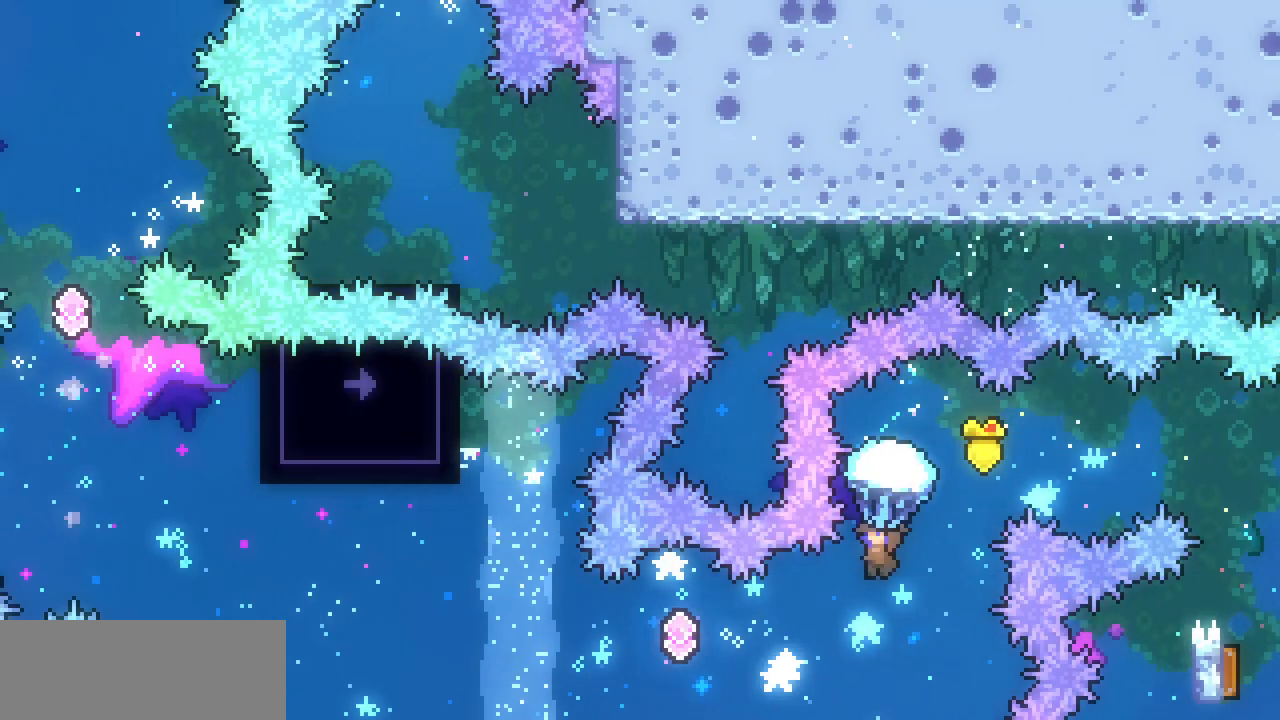
{"keys": ["left"], "events": [[300, "x", "up"], [400, "c", "down"], [467, "c", "up"]]}
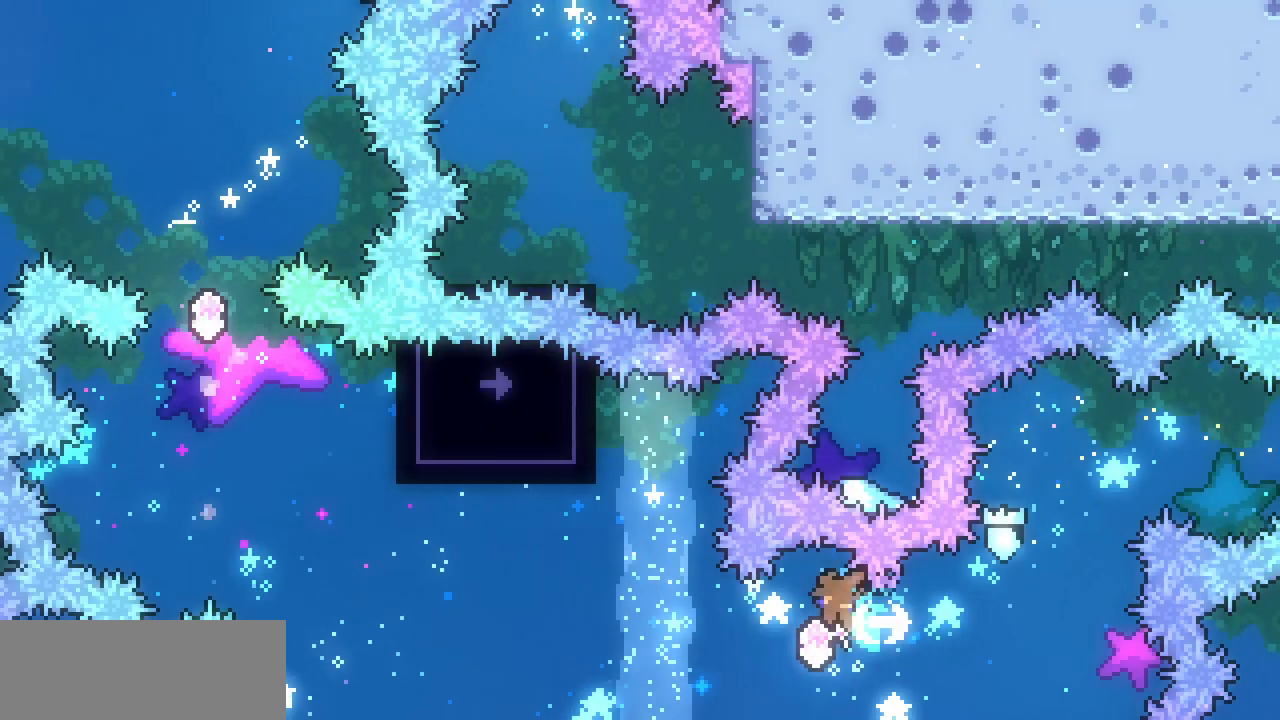
{"keys": ["c", "left", "up"], "events": [[300, "up", "down"], [433, "c", "down"]]}
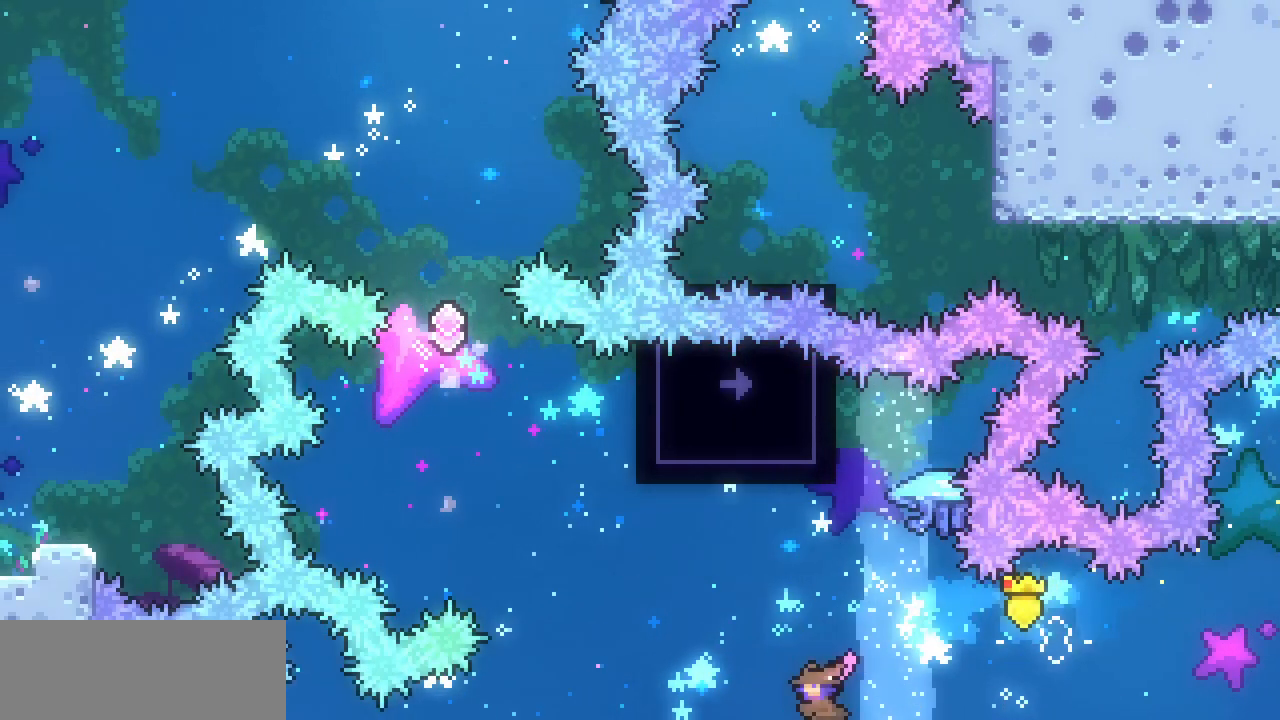
{"keys": ["up"], "events": [[67, "c", "up"], [333, "left", "up"]]}
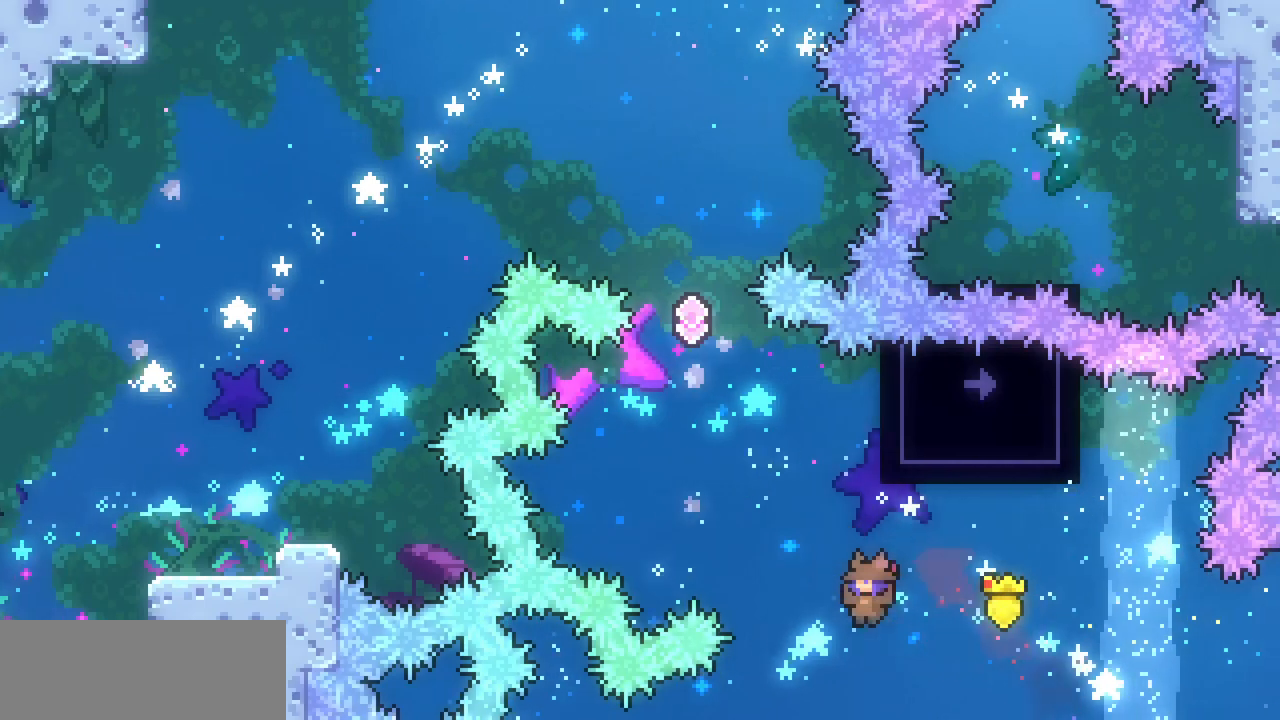
{"keys": ["left", "up", "z"], "events": [[33, "c", "down"], [133, "c", "up"], [133, "left", "down"], [233, "z", "down"]]}
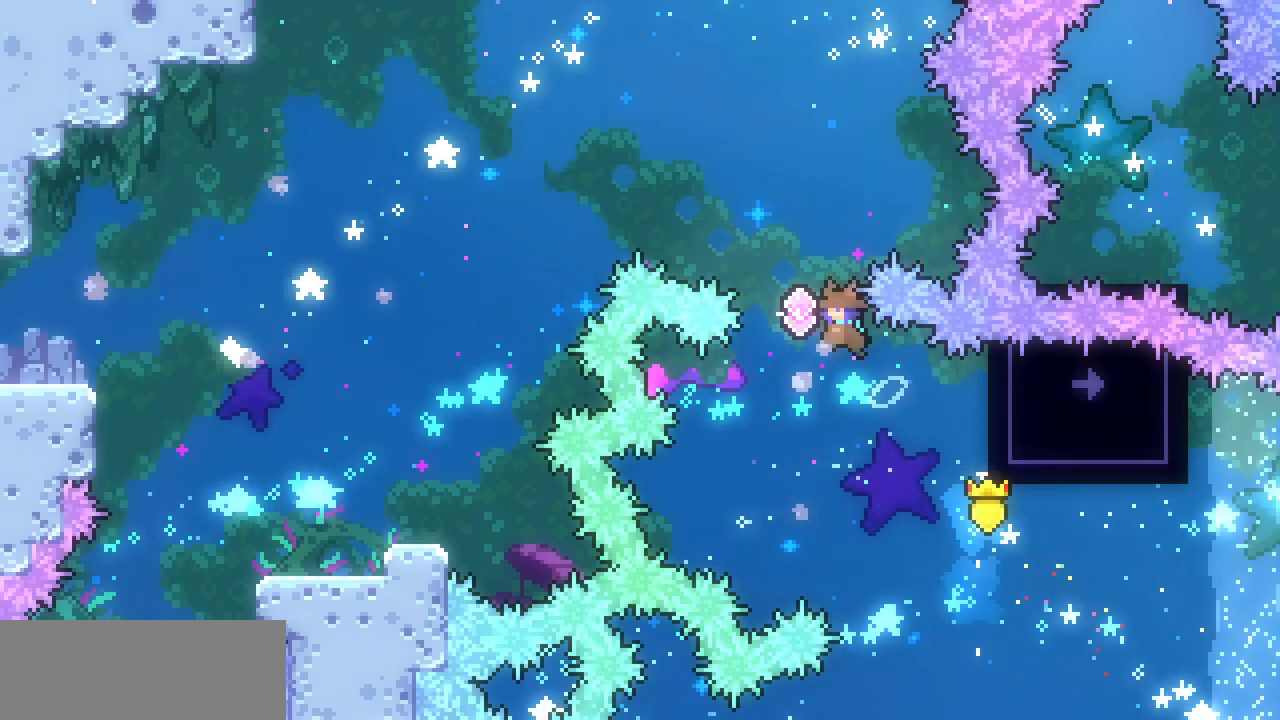
{"keys": ["left", "up"], "events": [[100, "z", "up"], [133, "c", "down"], [300, "c", "up"]]}
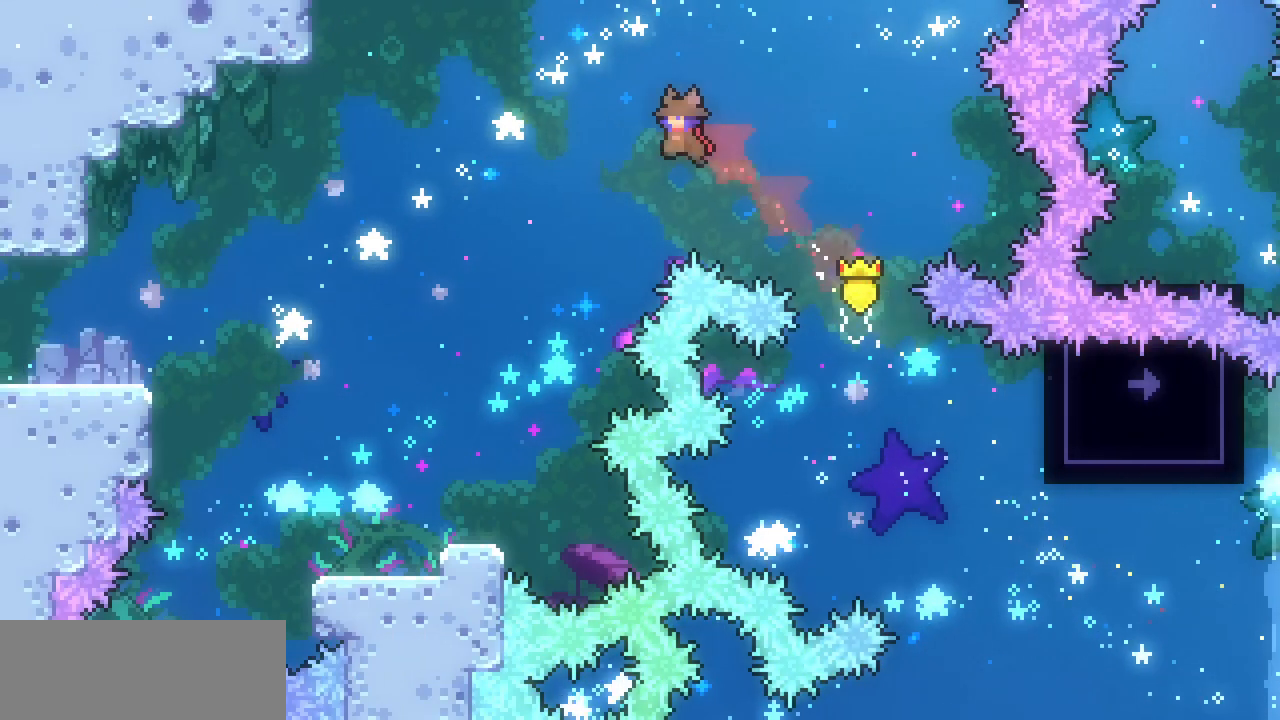
{"keys": ["left", "up"], "events": [[267, "up", "up"], [500, "up", "down"]]}
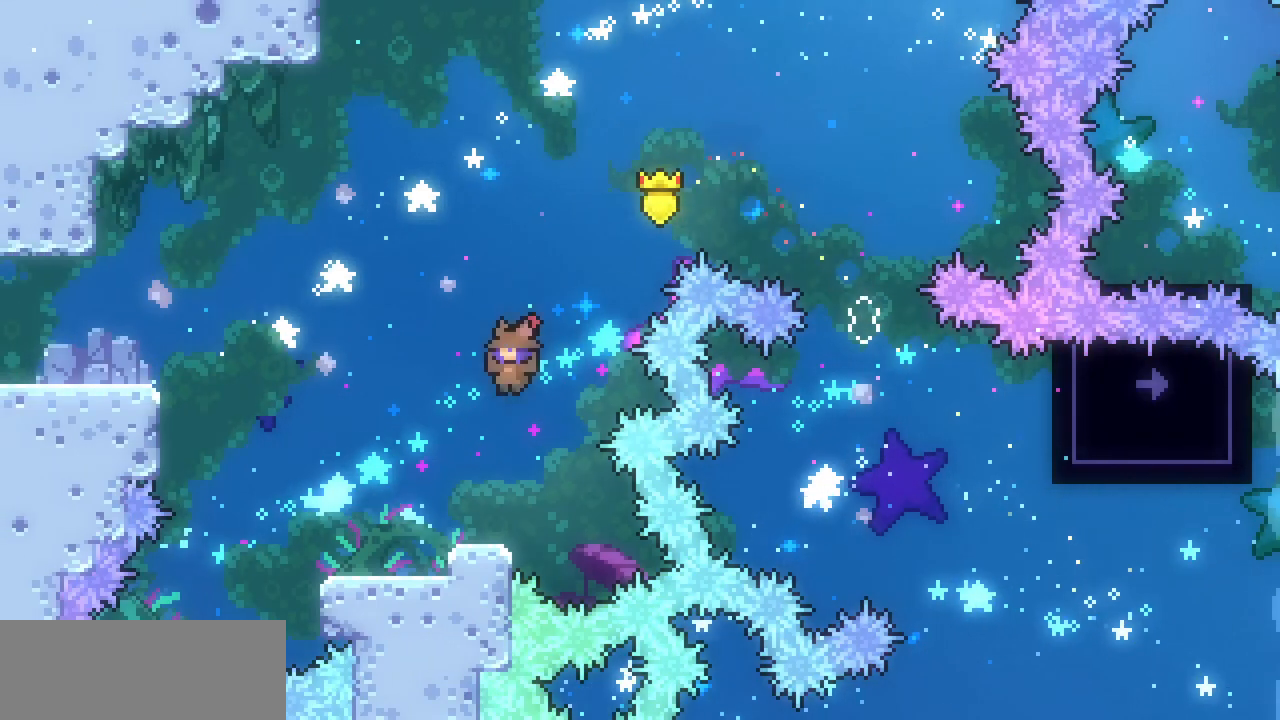
{"keys": ["left", "up", "z"], "events": [[367, "z", "down"]]}
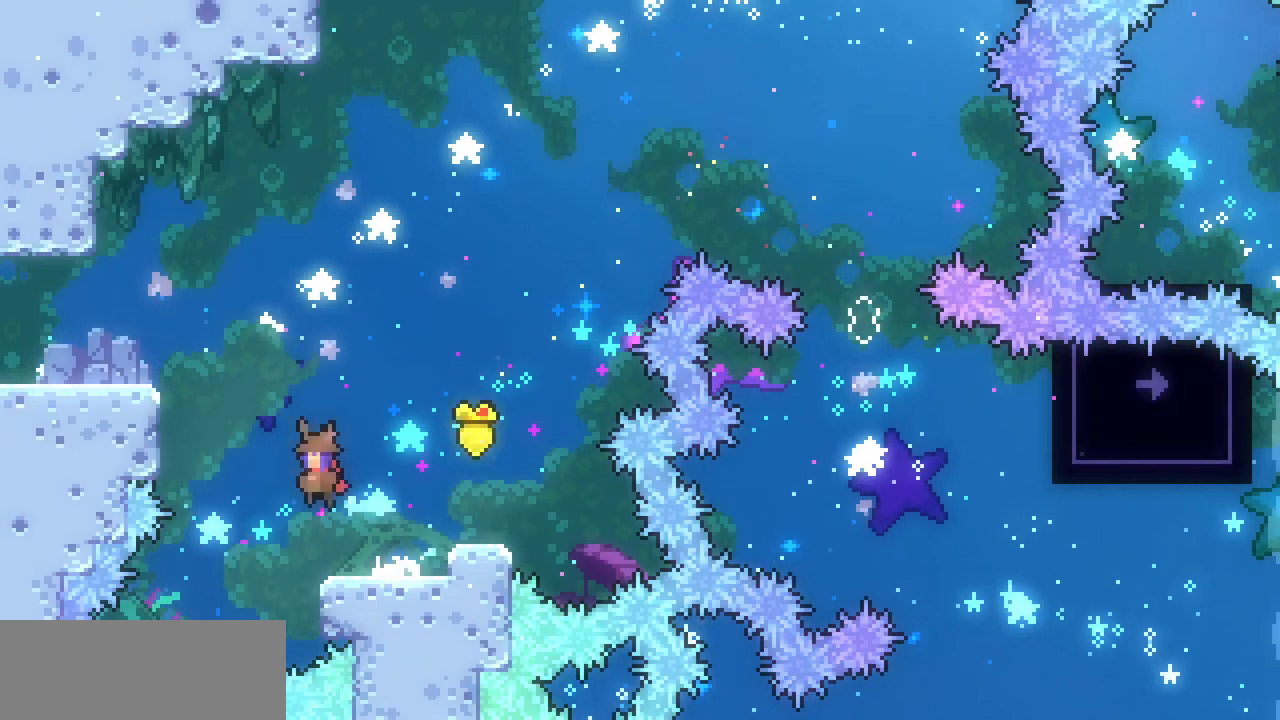
{"keys": ["left"], "events": [[100, "c", "down"], [100, "z", "up"], [233, "c", "up"], [300, "x", "down"], [367, "up", "up"], [467, "x", "up"]]}
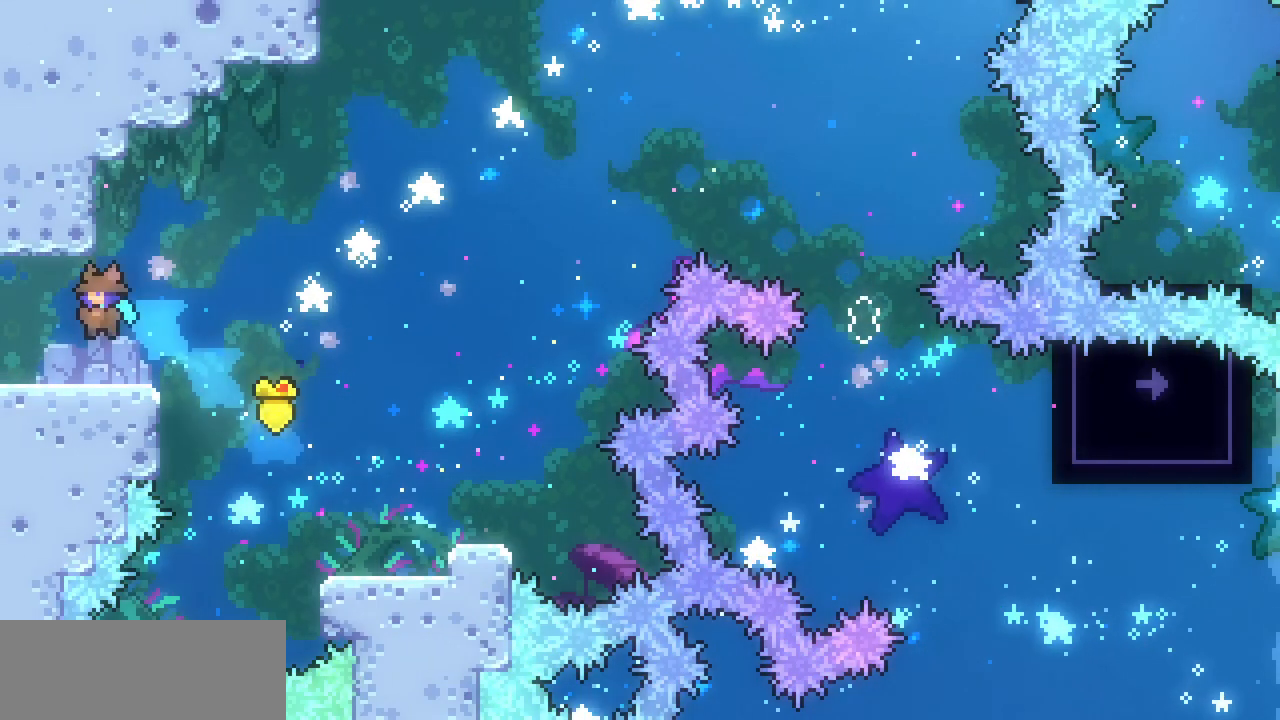
{"keys": ["left"], "events": []}
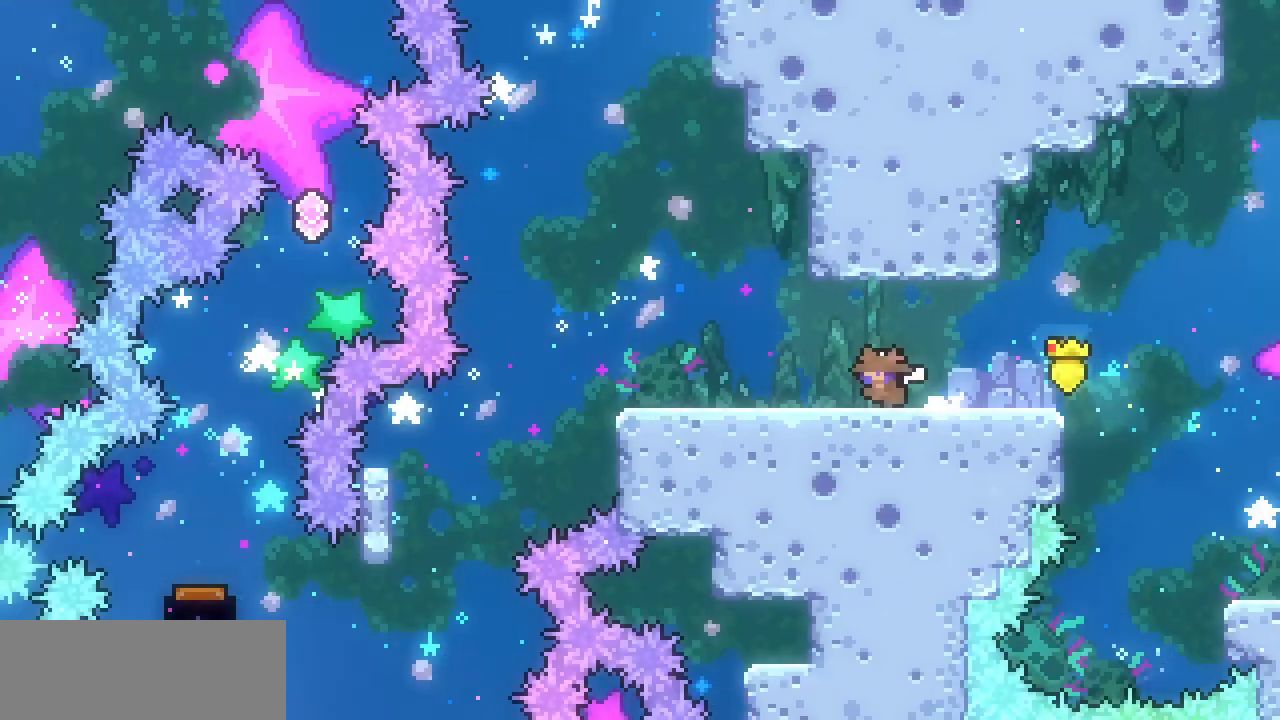
{"keys": ["left"], "events": []}
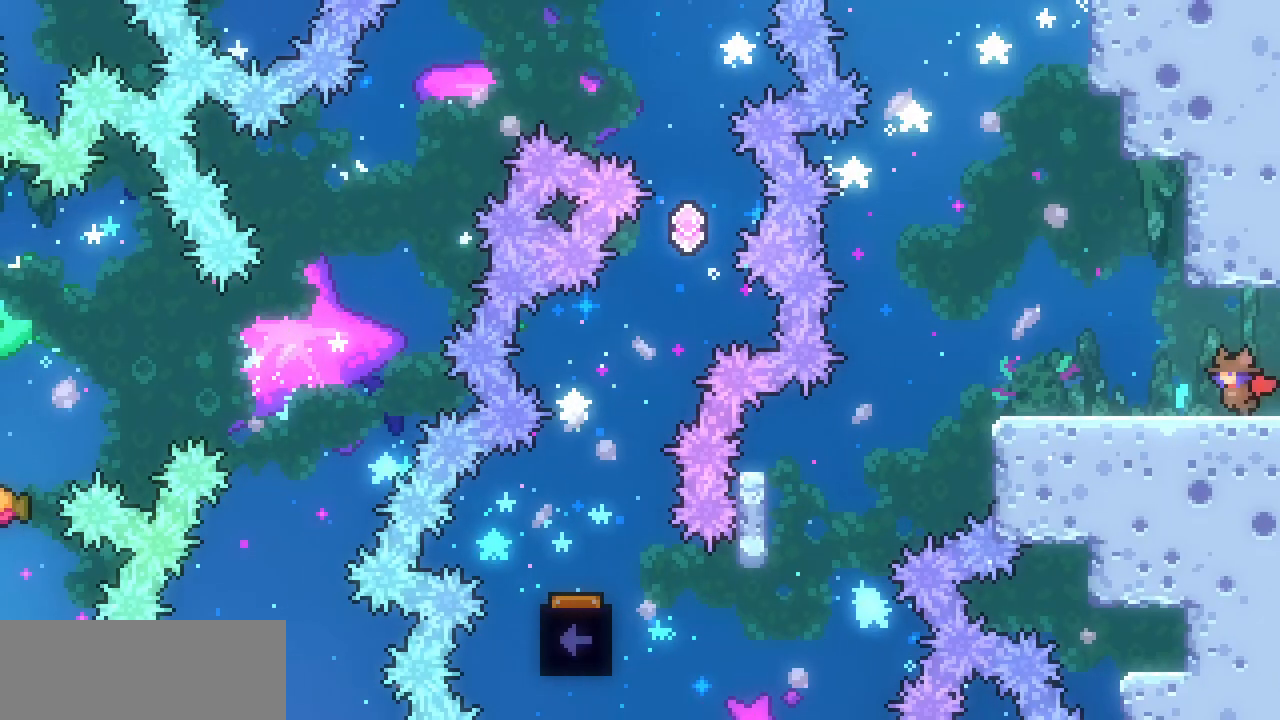
{"keys": ["left"], "events": []}
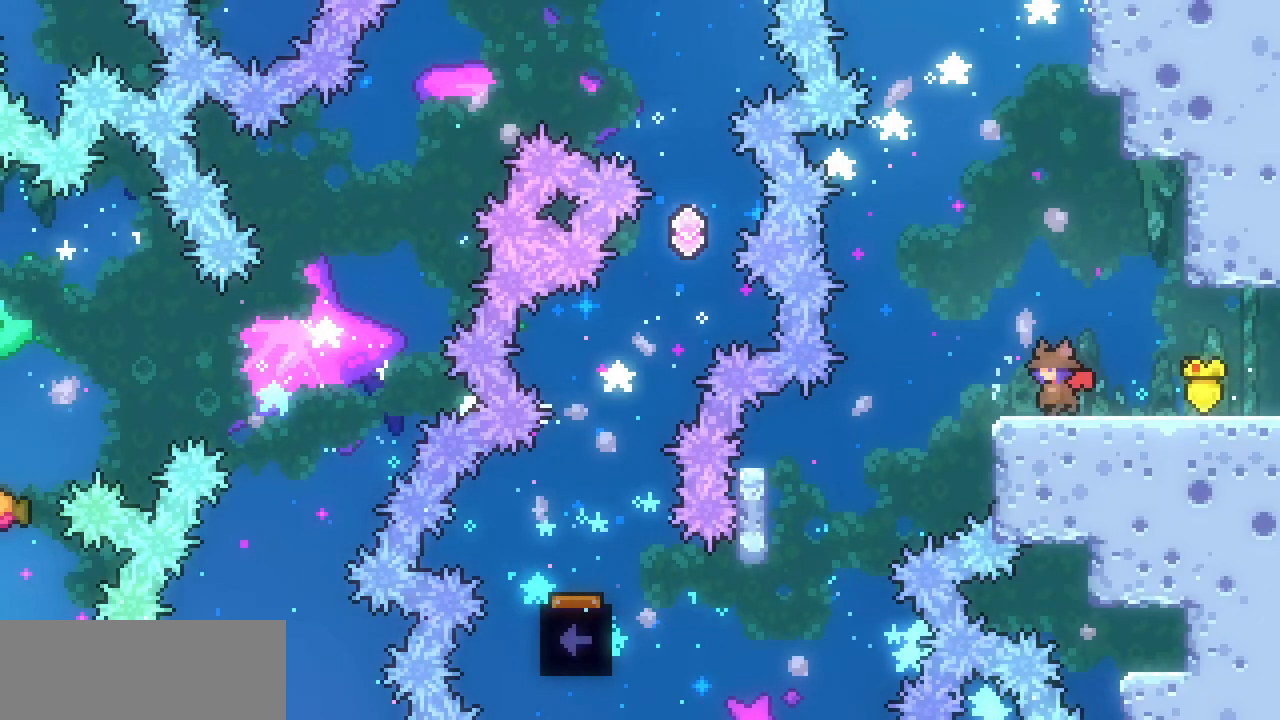
{"keys": ["left"], "events": [[33, "z", "down"], [67, "z", "up"]]}
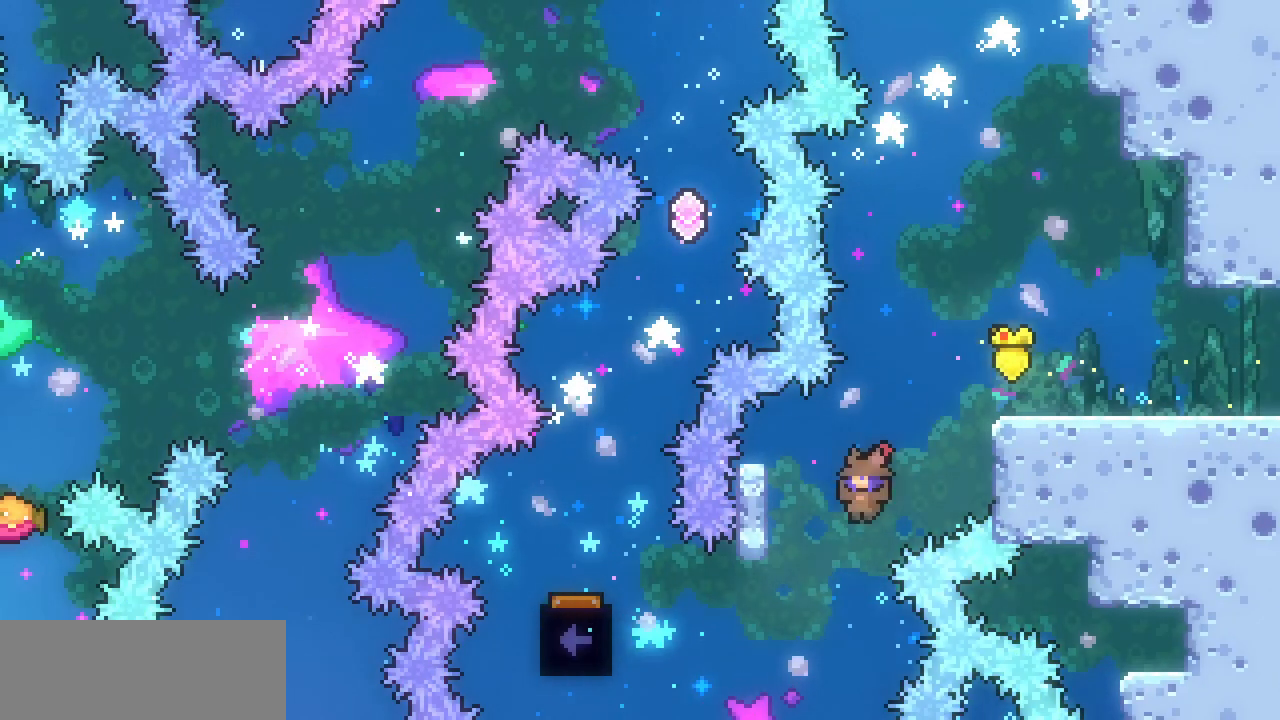
{"keys": ["left", "up"], "events": [[33, "up", "down"], [267, "c", "down"], [400, "c", "up"]]}
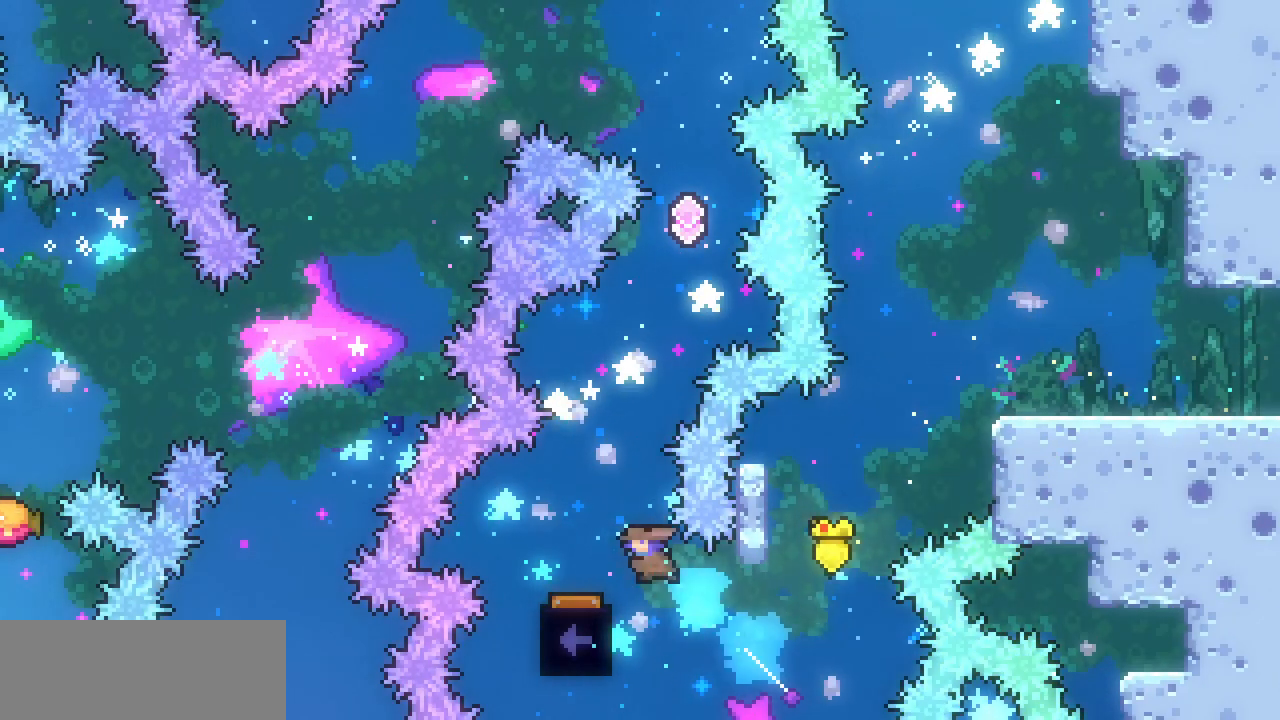
{"keys": ["right"], "events": [[100, "left", "up"], [100, "up", "up"], [433, "right", "down"]]}
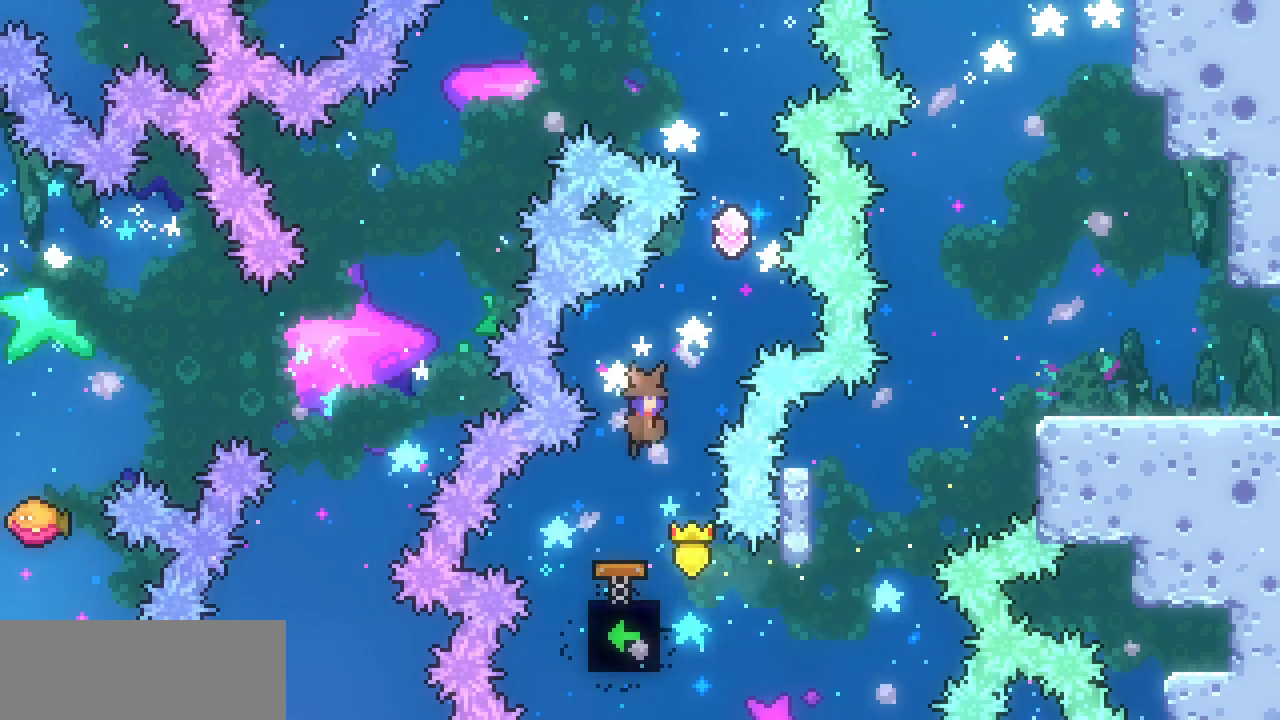
{"keys": ["up"], "events": [[200, "right", "up"], [200, "up", "down"], [267, "c", "down"], [400, "c", "up"]]}
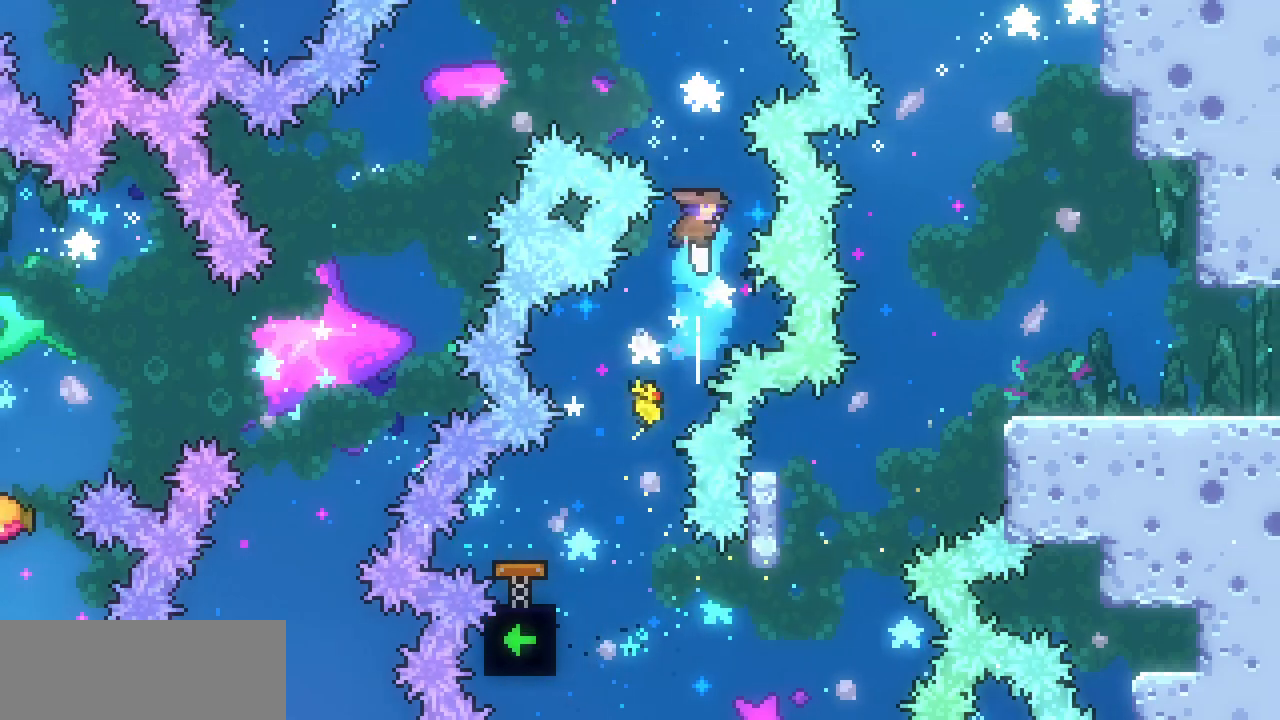
{"keys": ["left"], "events": [[133, "left", "down"], [167, "c", "down"], [333, "c", "up"], [400, "up", "up"]]}
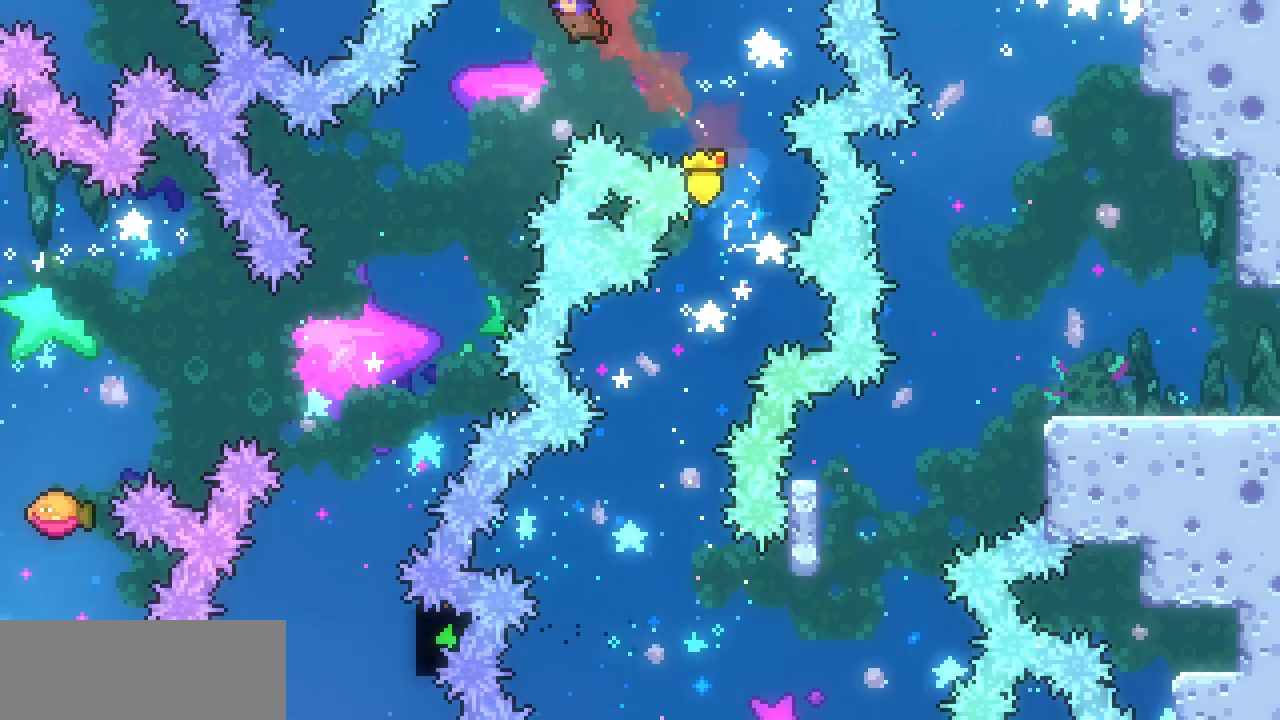
{"keys": ["left"], "events": [[233, "left", "up"], [367, "left", "down"]]}
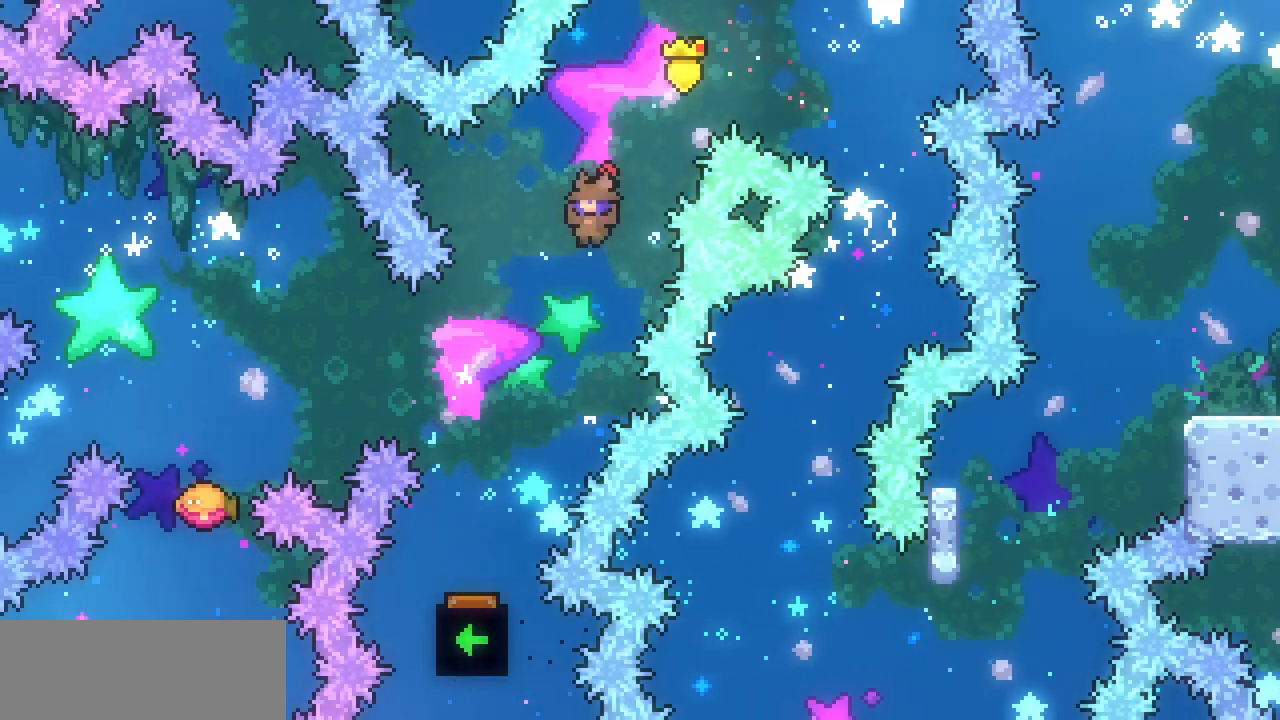
{"keys": ["left", "up"], "events": [[200, "up", "down"], [333, "c", "down"], [500, "c", "up"]]}
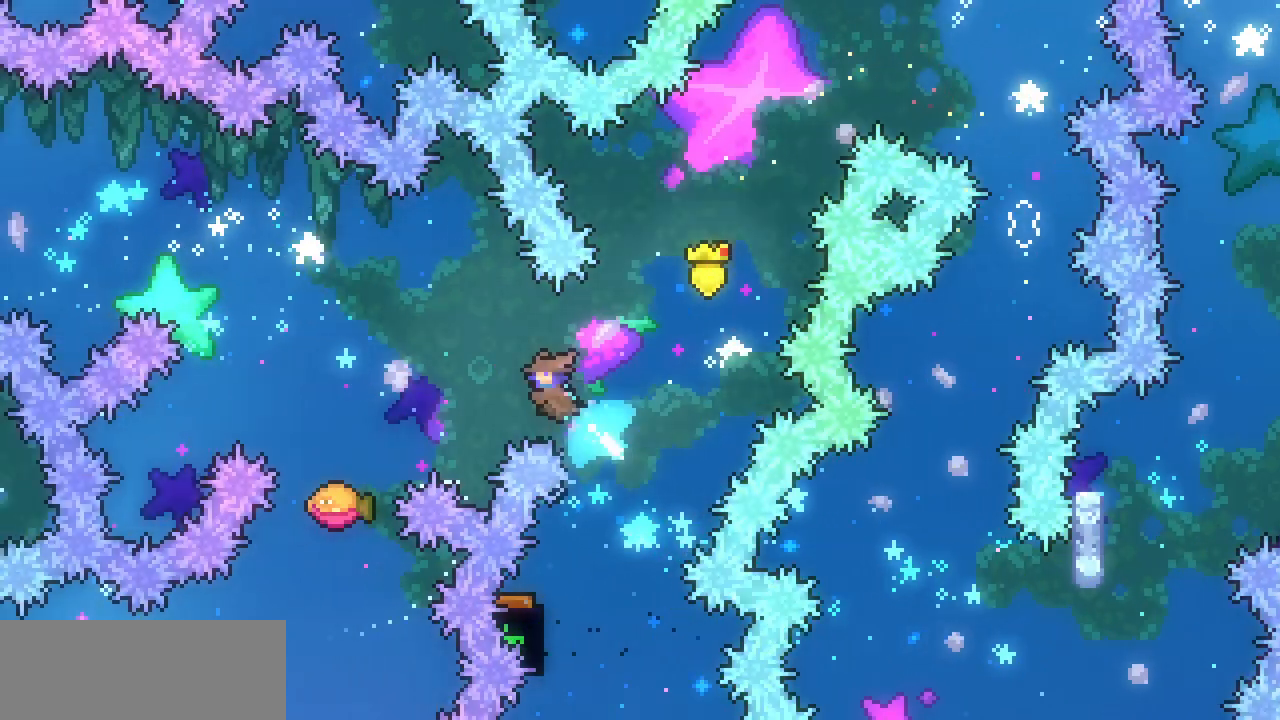
{"keys": ["z"], "events": [[67, "up", "up"], [467, "z", "down"], [500, "left", "up"]]}
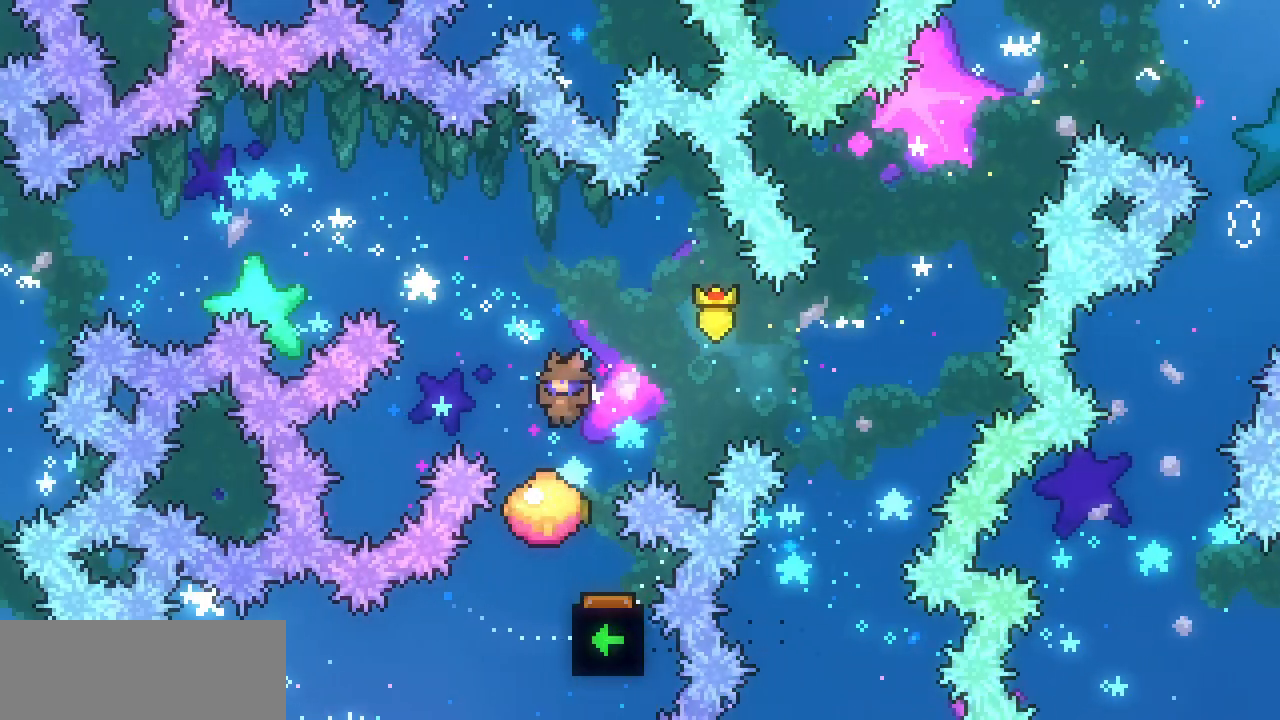
{"keys": ["z"], "events": [[200, "left", "down"], [367, "left", "up"]]}
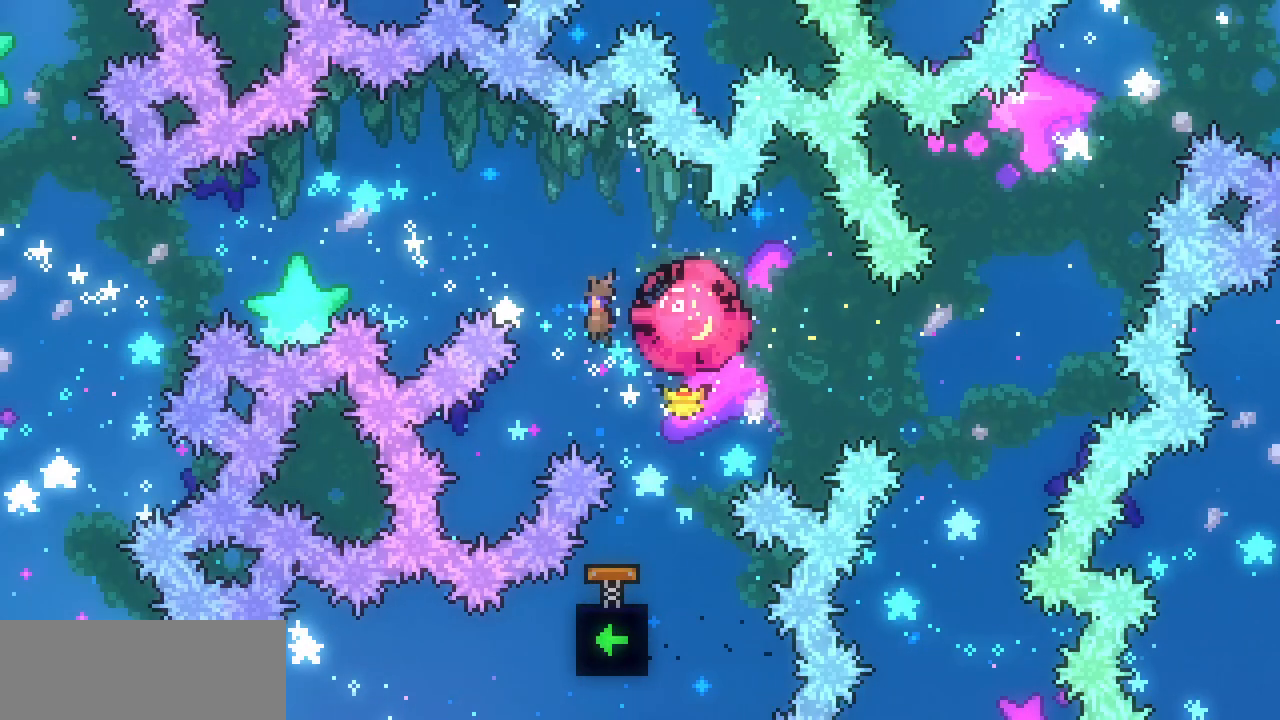
{"keys": ["left", "z"], "events": [[267, "left", "down"]]}
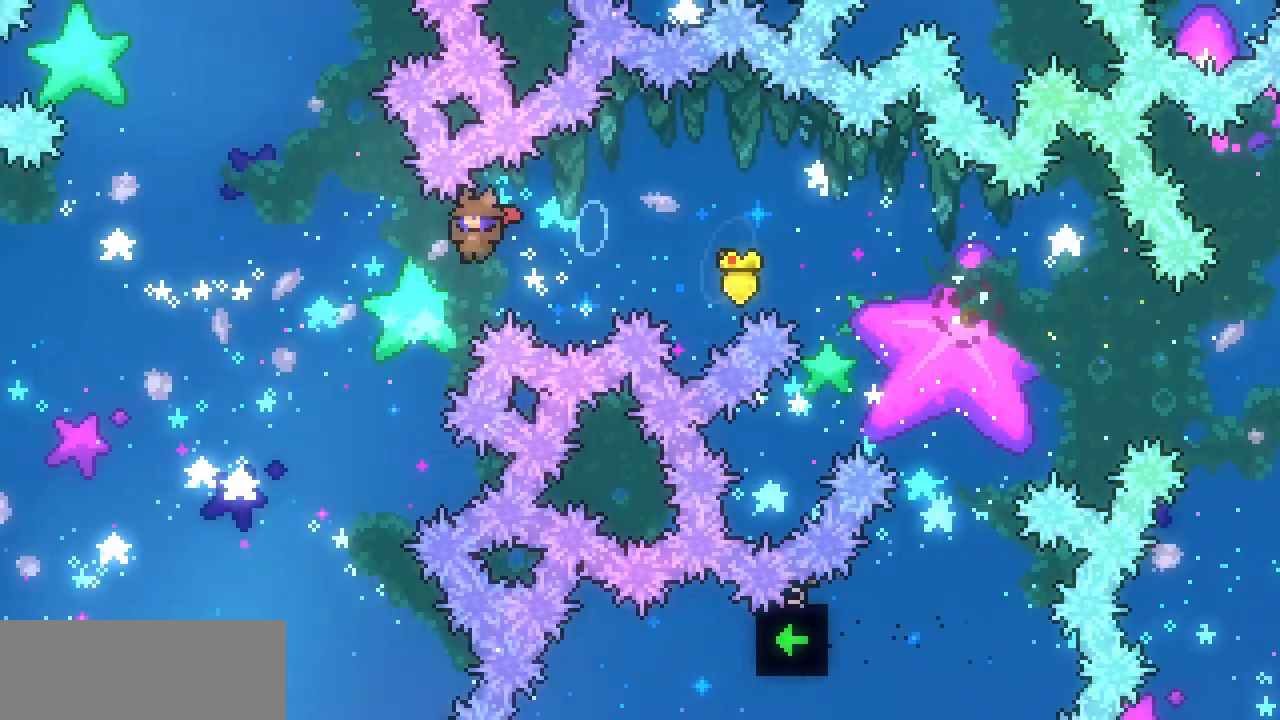
{"keys": ["c", "up"], "events": [[167, "left", "up"], [167, "up", "down"], [467, "z", "up"], [500, "c", "down"]]}
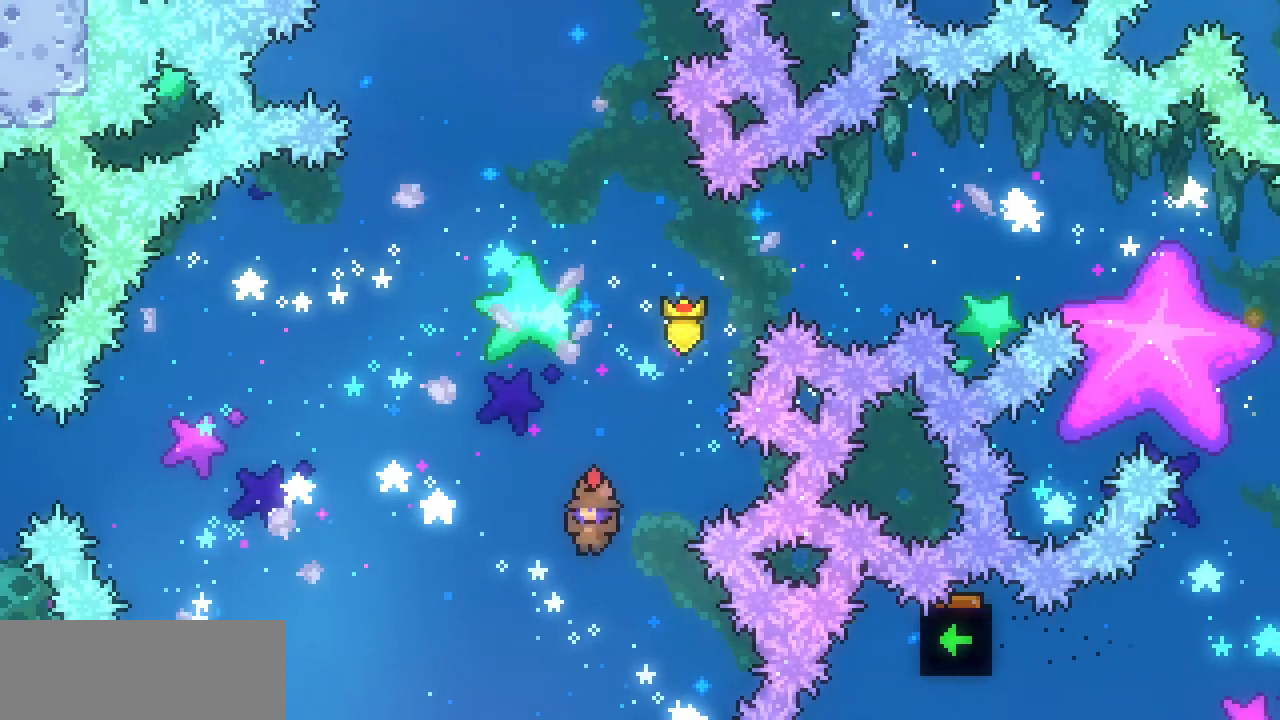
{"keys": ["x"], "events": [[133, "c", "up"], [300, "up", "up"], [467, "x", "down"]]}
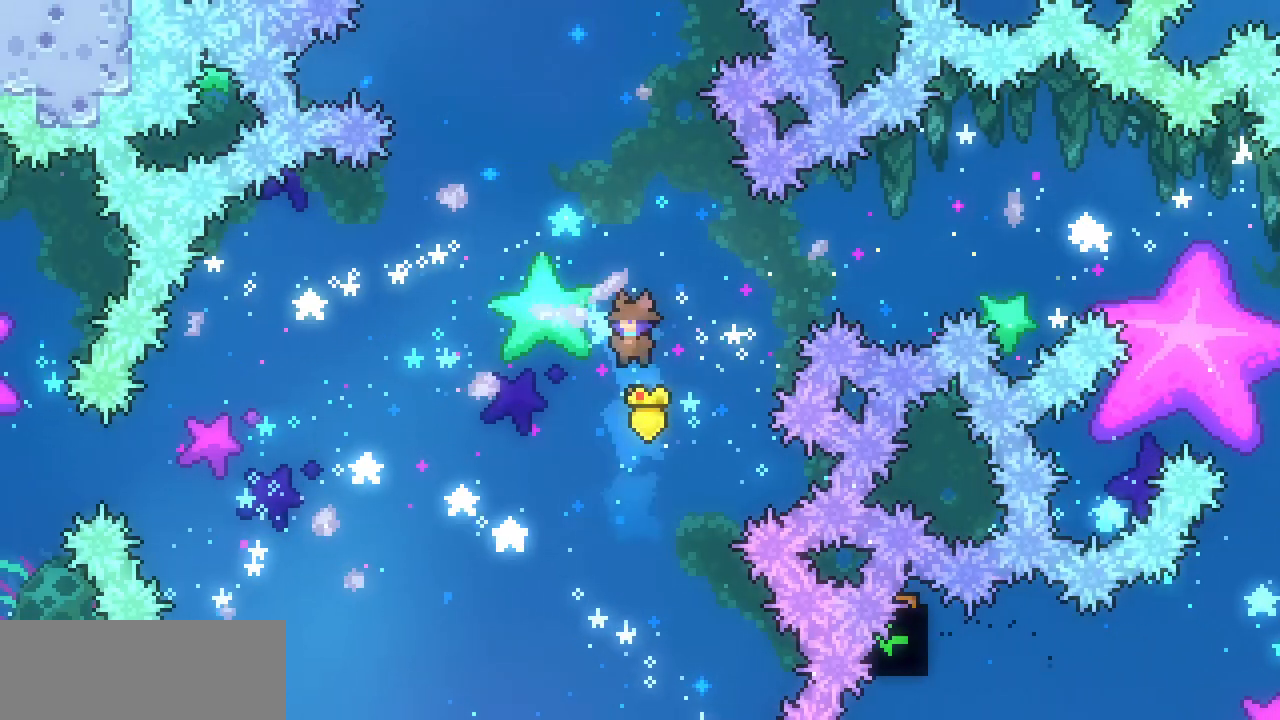
{"keys": ["right", "x"], "events": [[300, "right", "down"]]}
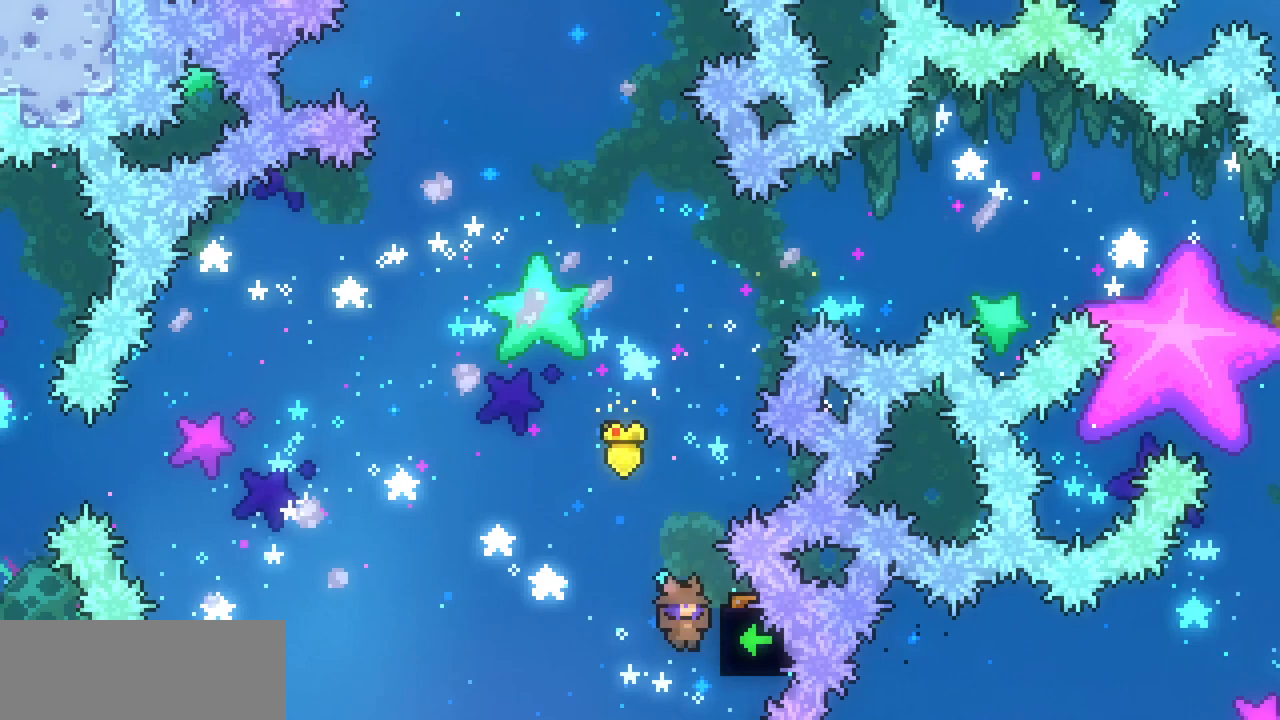
{"keys": ["x"], "events": [[267, "right", "up"], [333, "up", "down"], [400, "up", "up"]]}
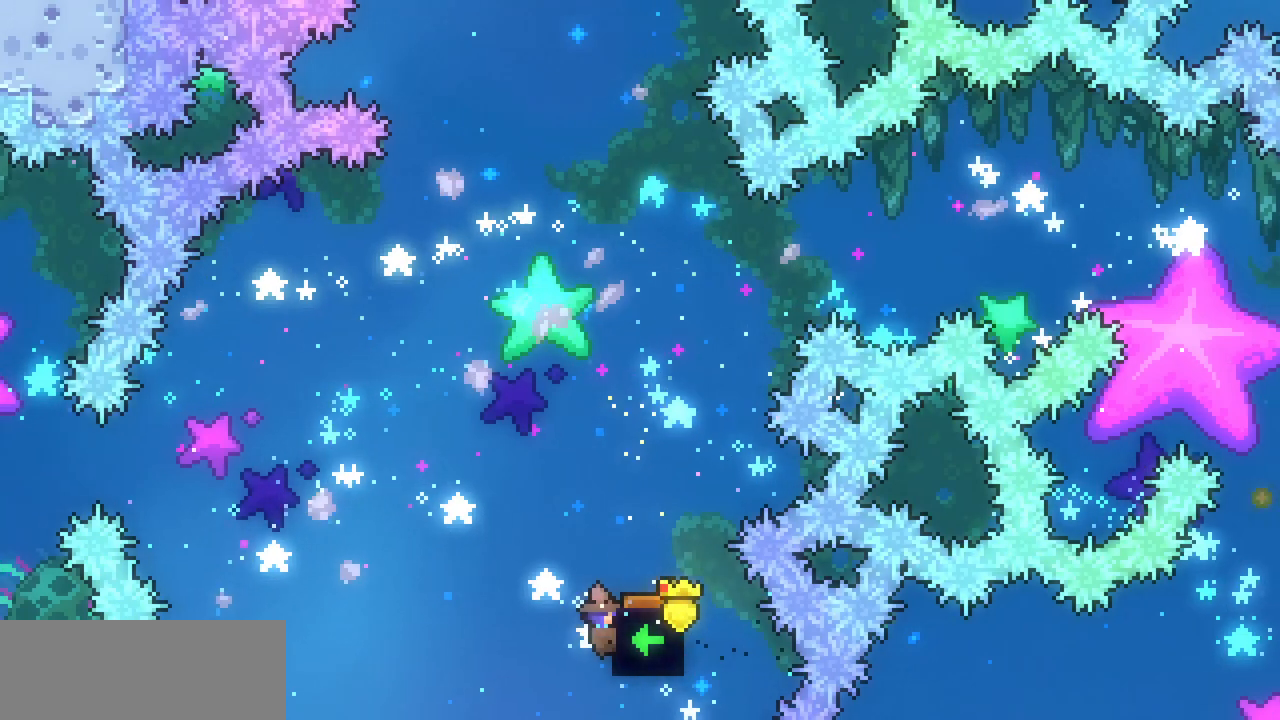
{"keys": ["x"], "events": []}
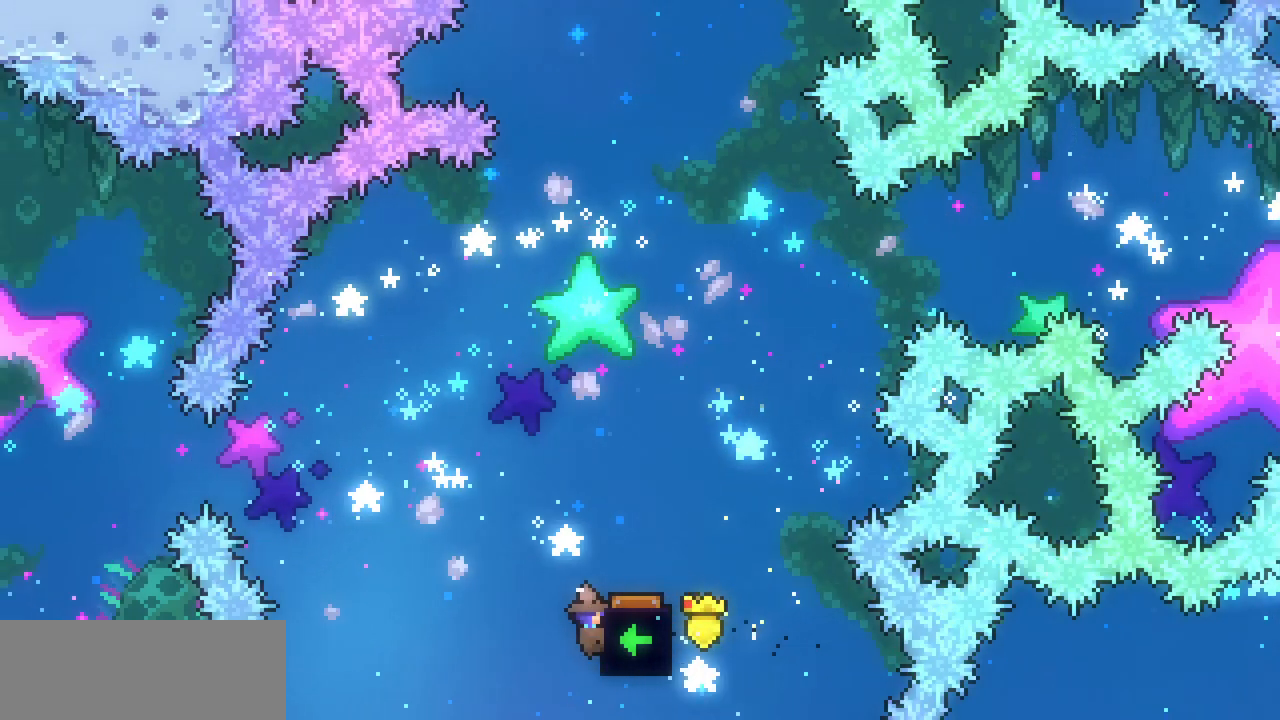
{"keys": ["x"], "events": []}
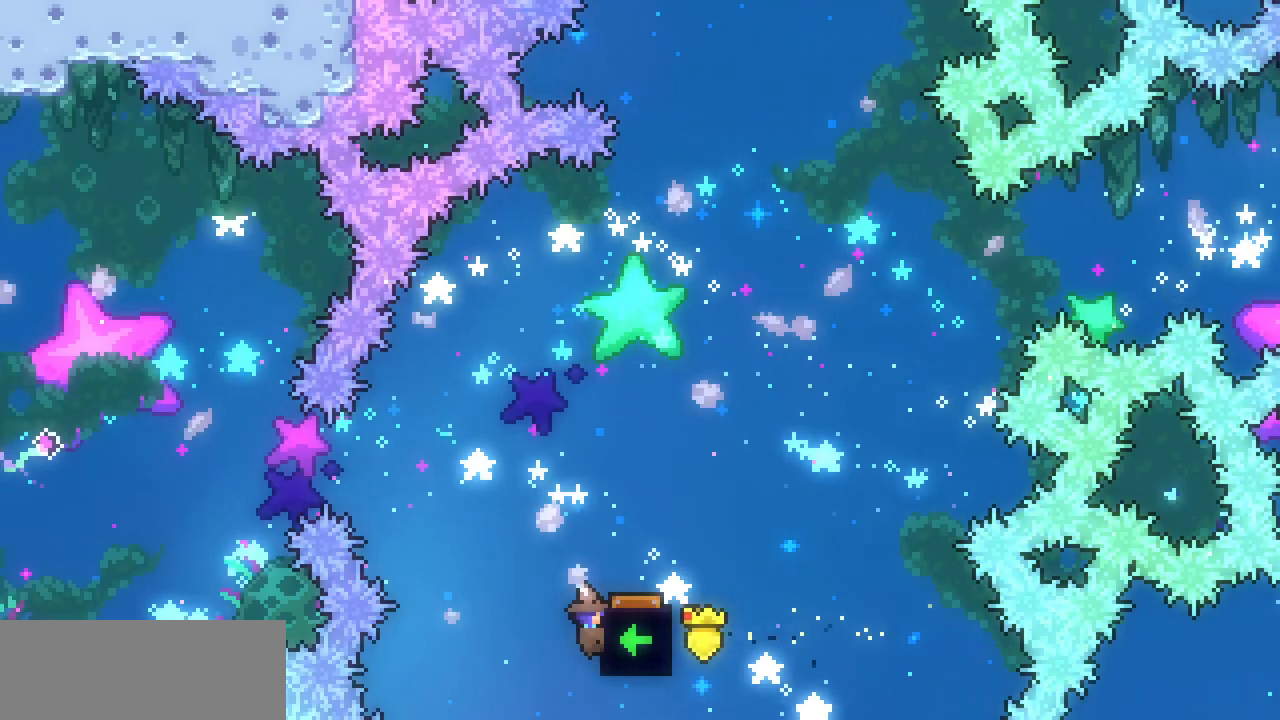
{"keys": [], "events": [[333, "z", "down"], [467, "x", "up"], [467, "z", "up"]]}